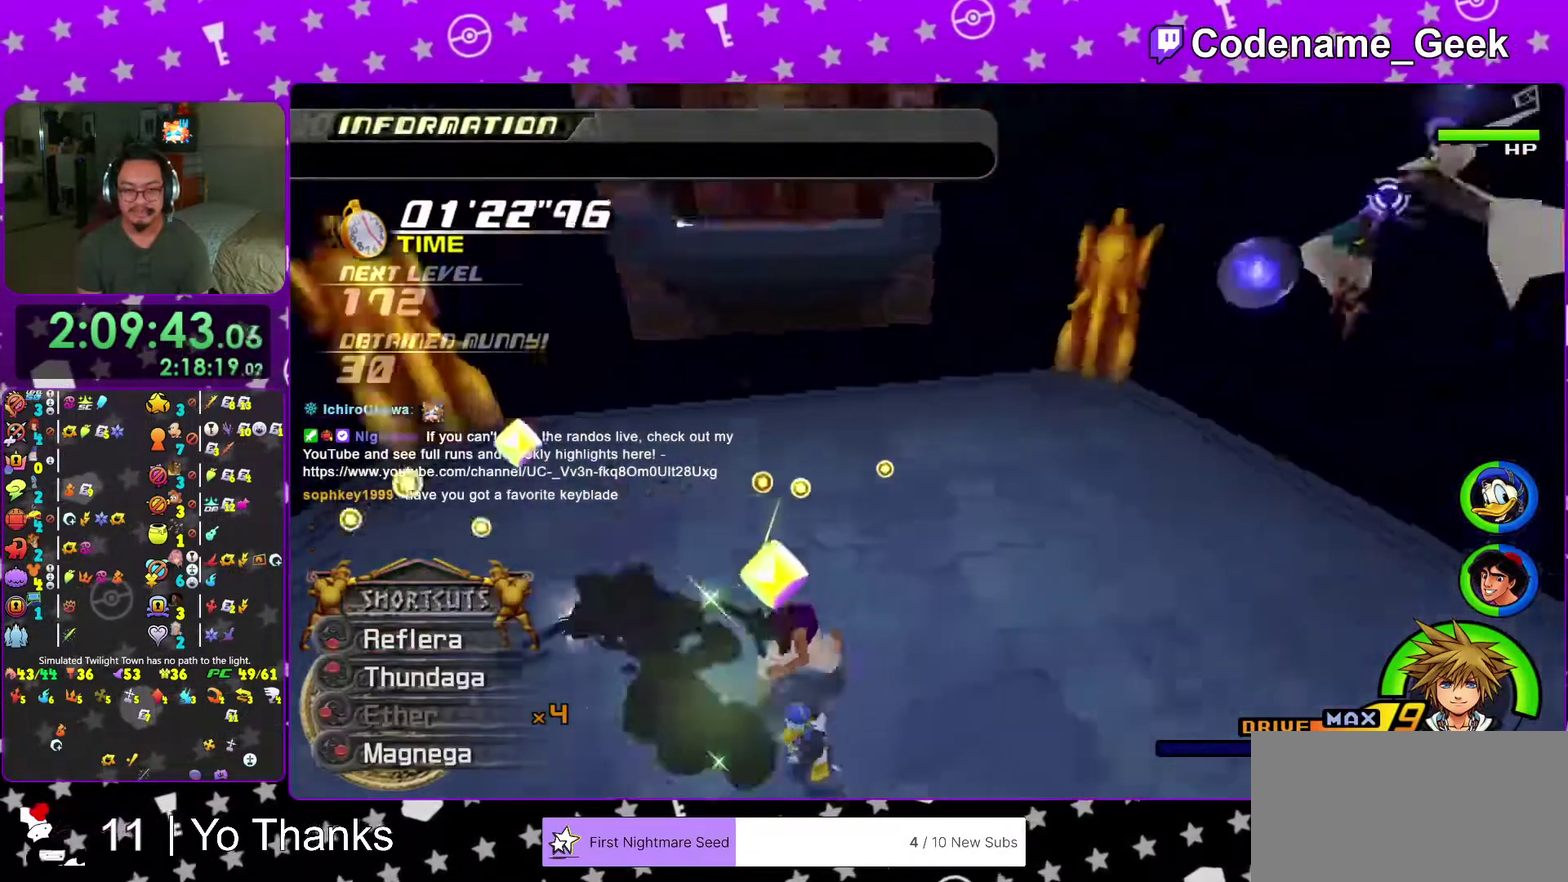
Gameplay with a controller (Nintendo layout); each line is a JSON object with the inputs held at the frame after it (dt_ms = milliseconds from this image to that frame). "events" lists button and stick changes between this image and that frame as [ms after this image, input, new state], when the widget could be followed in between. This overlay highlights the sticks when they move; stick clicks (L3 R3) are not distinguishable. Not read: L3 R3 SELECT START.
{"dt_ms": 301, "buttons": ["X"], "left_stick": "up-left", "right_stick": "center", "events": [[67, "X", "down"], [150, "X", "up"], [250, "X", "down"]]}
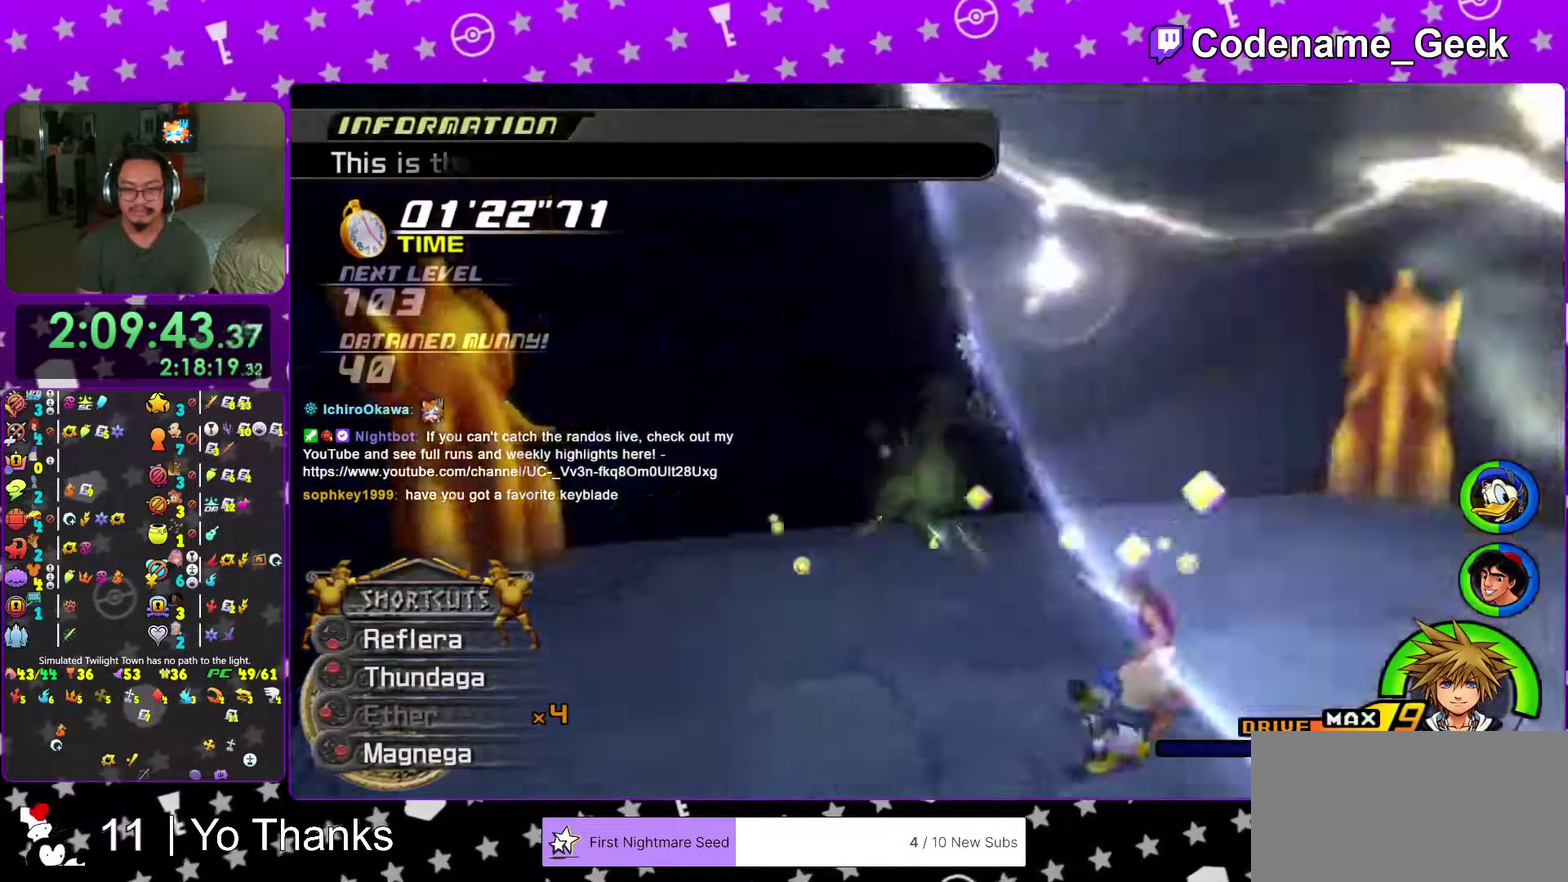
{"dt_ms": 700, "buttons": ["A"], "left_stick": "center", "right_stick": "center"}
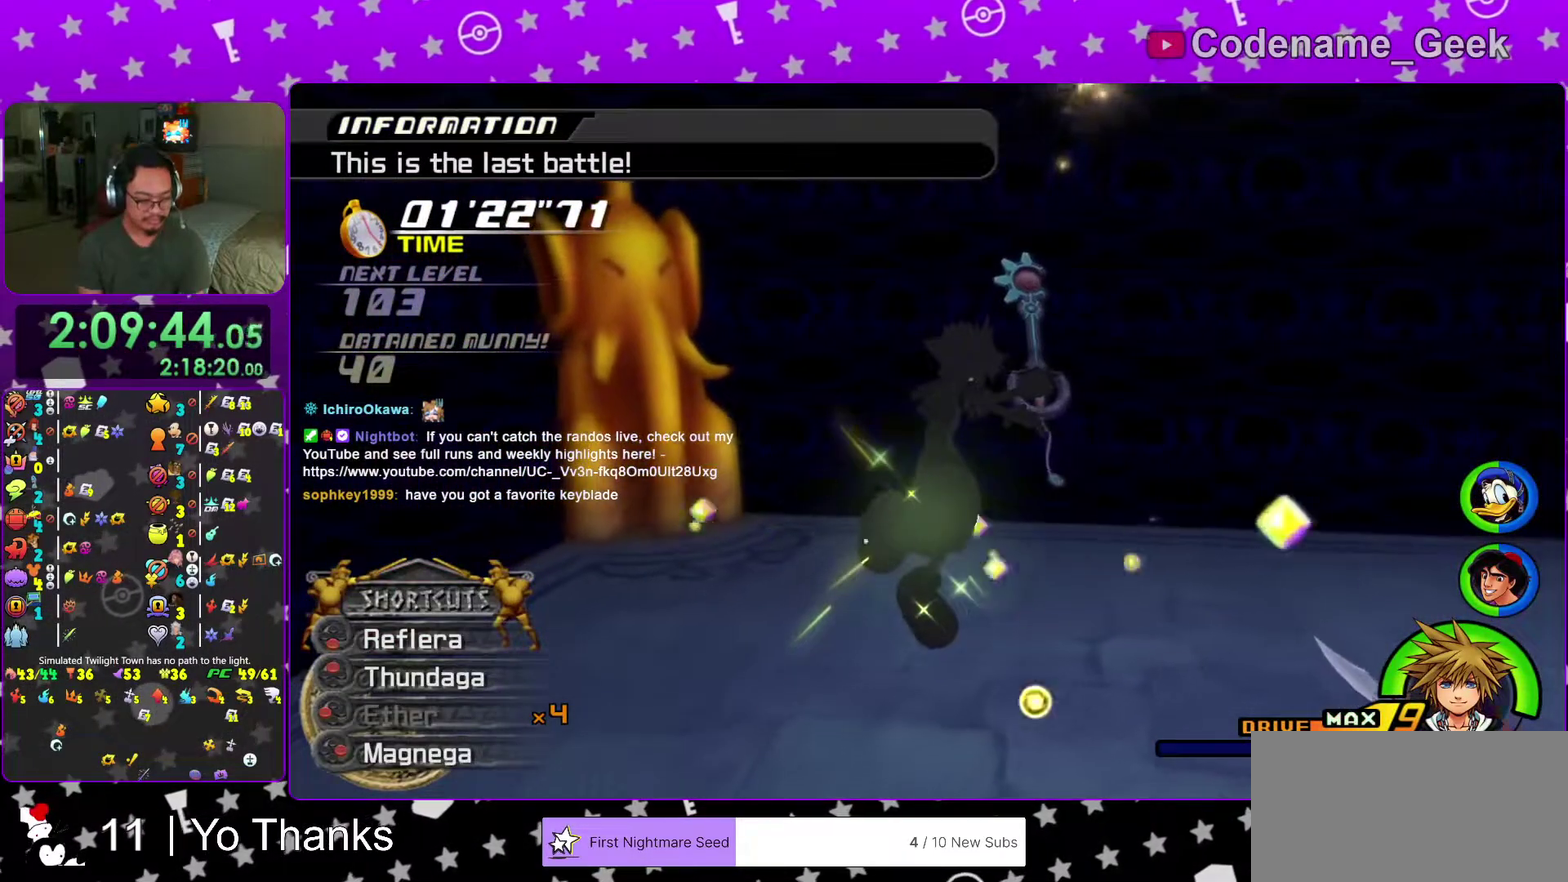
{"dt_ms": 301, "buttons": [], "left_stick": "center", "right_stick": "center"}
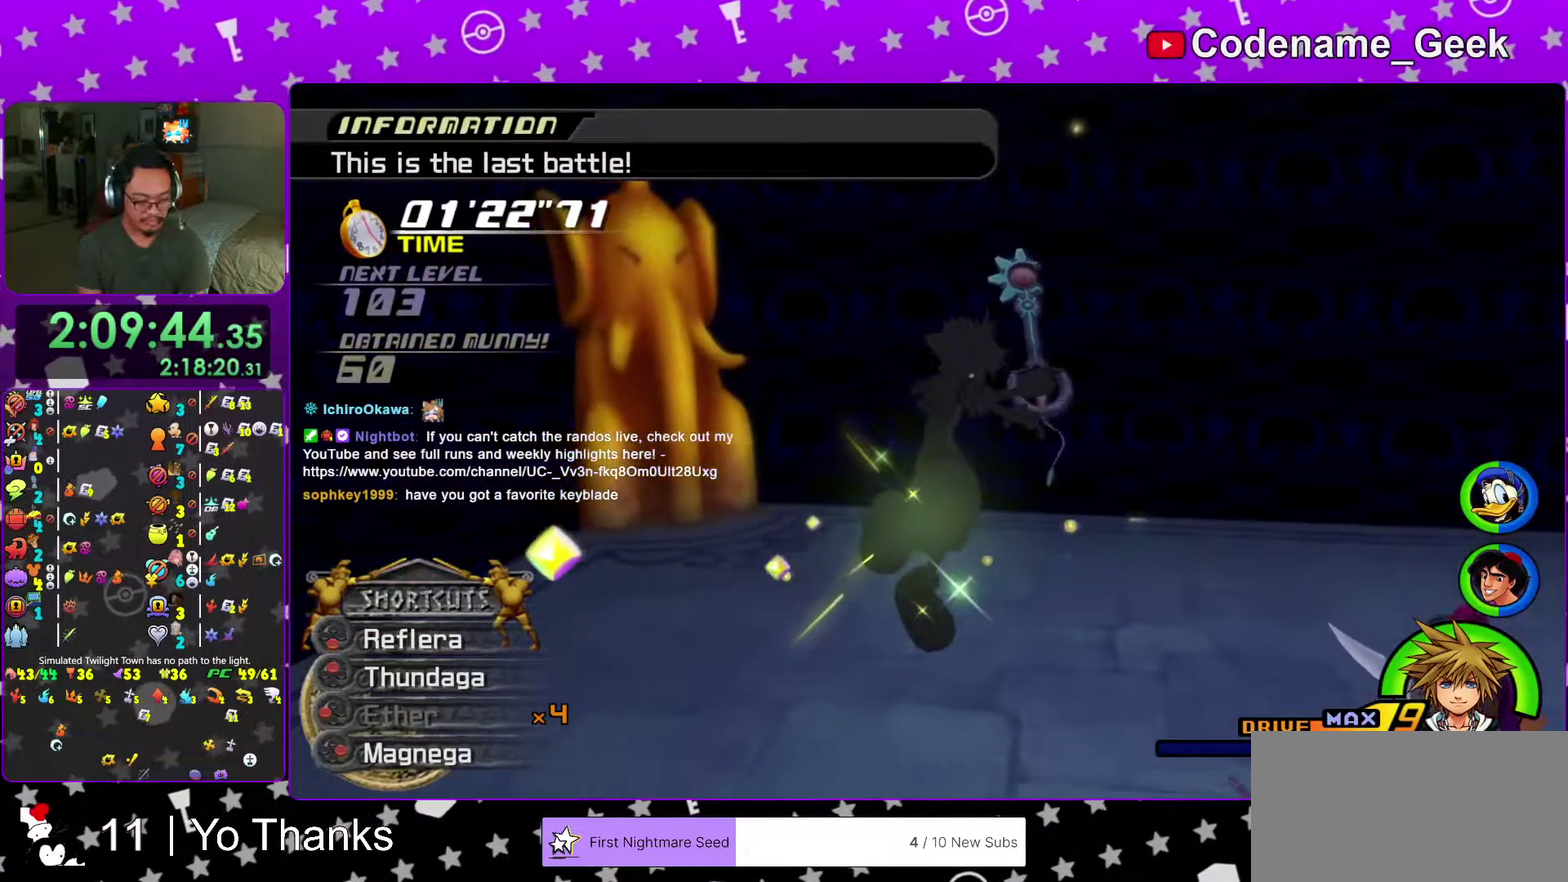
{"dt_ms": 700, "buttons": ["B"], "left_stick": "center", "right_stick": "center", "events": [[50, "A", "down"], [133, "A", "up"], [266, "B", "down"], [316, "B", "up"], [400, "B", "down"], [450, "B", "up"], [467, "A", "down"], [533, "A", "up"], [533, "B", "down"], [583, "B", "up"], [600, "A", "down"], [667, "A", "up"], [667, "B", "down"]]}
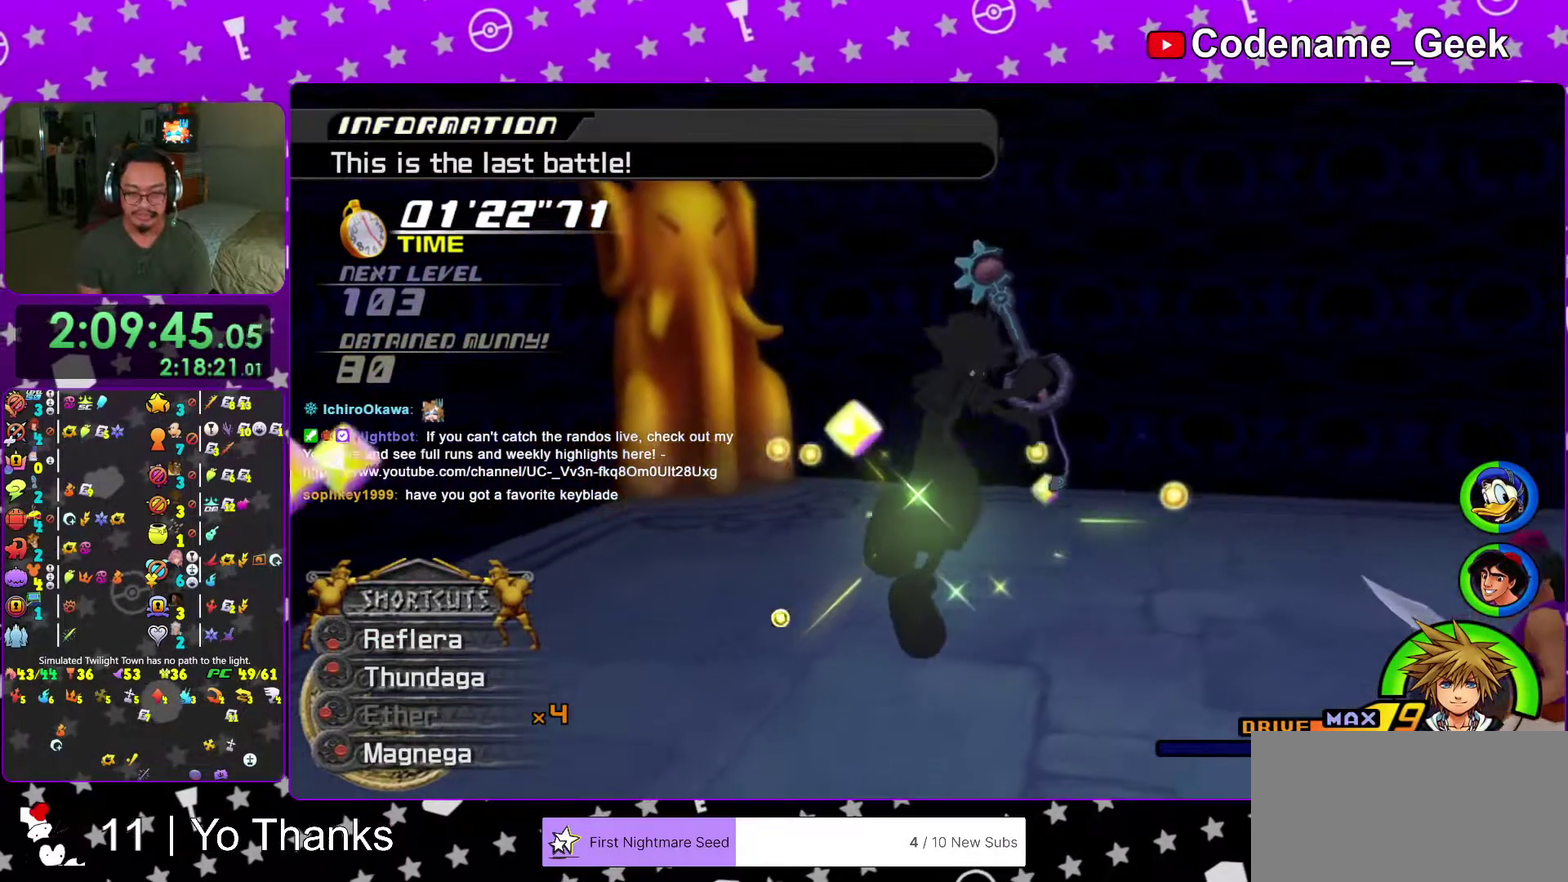
{"dt_ms": 301, "buttons": ["B"], "left_stick": "center", "right_stick": "center", "events": [[34, "B", "up"], [67, "A", "down"], [100, "B", "down"], [117, "A", "up"], [150, "B", "up"], [167, "A", "down"], [250, "A", "up"], [250, "B", "down"]]}
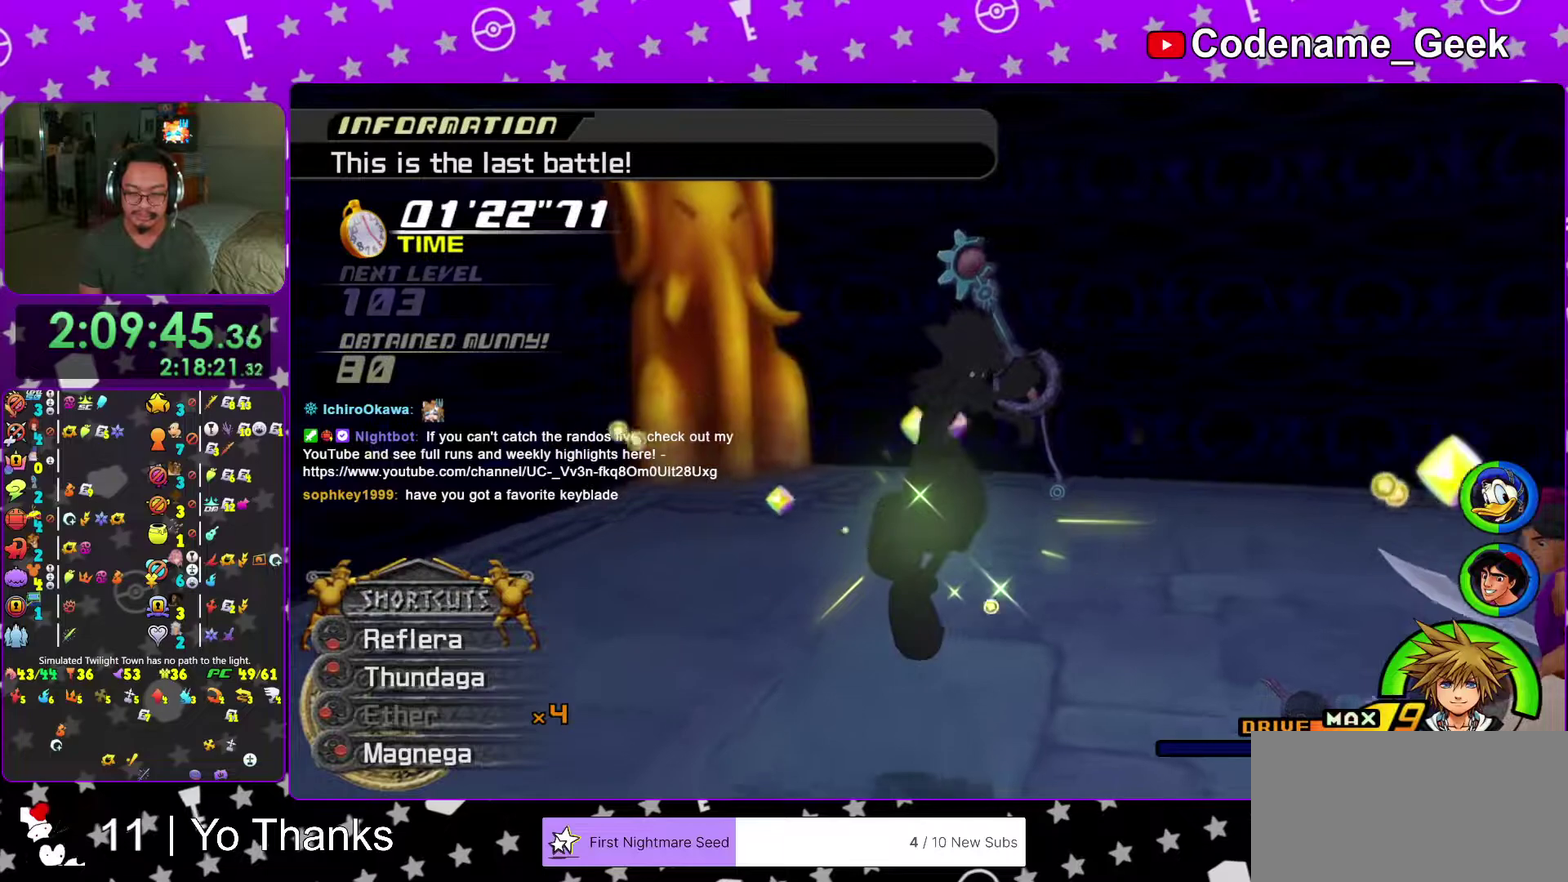
{"dt_ms": 900, "buttons": ["A"], "left_stick": "center", "right_stick": "center"}
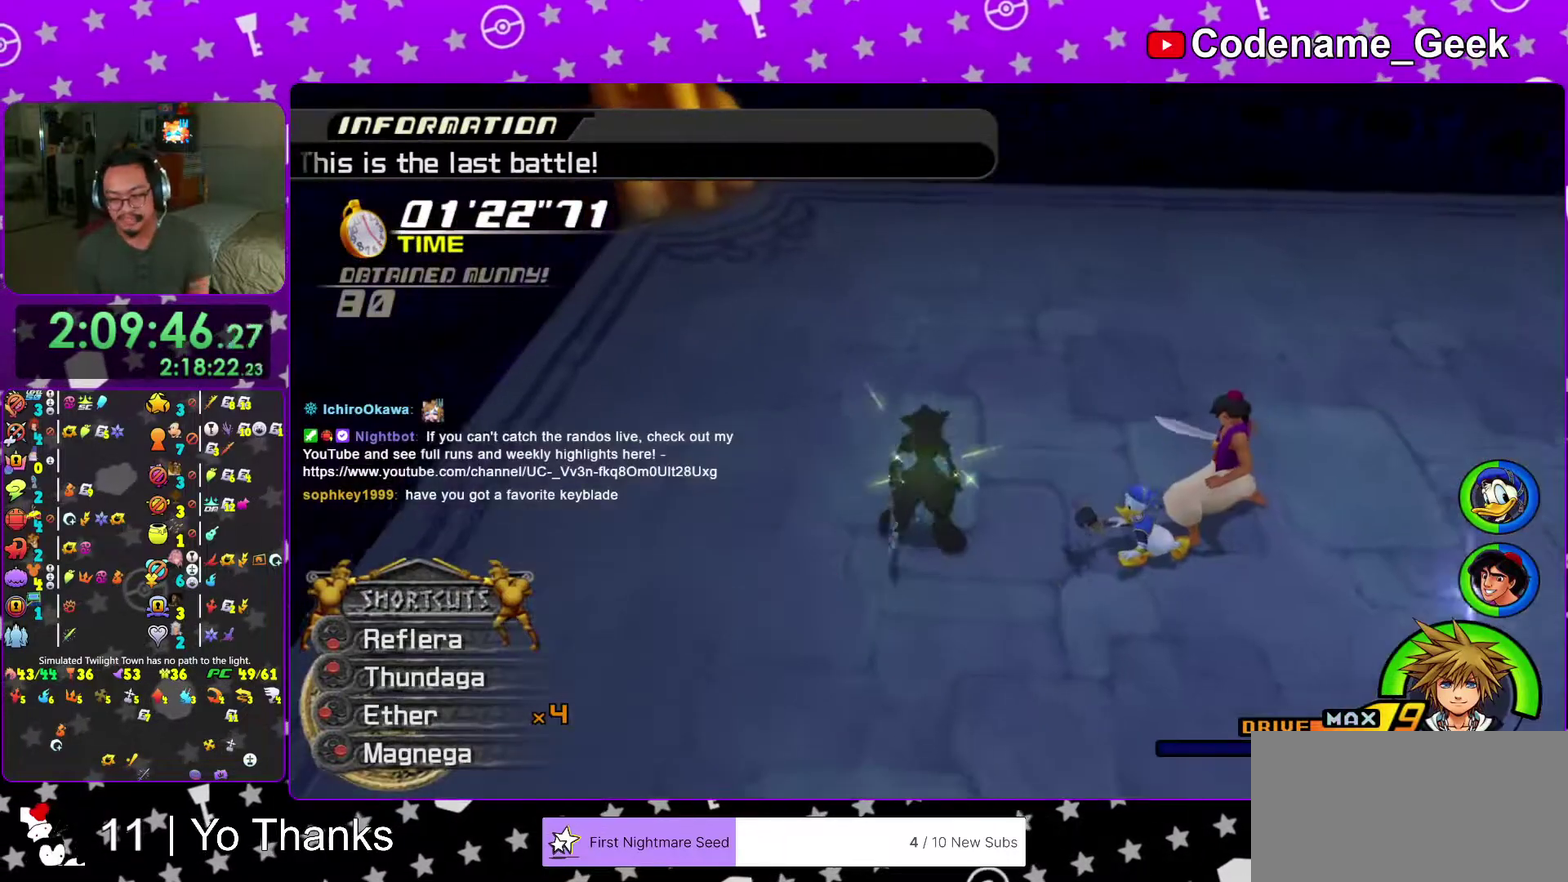
{"dt_ms": 301, "buttons": ["A", "B"], "left_stick": "center", "right_stick": "center"}
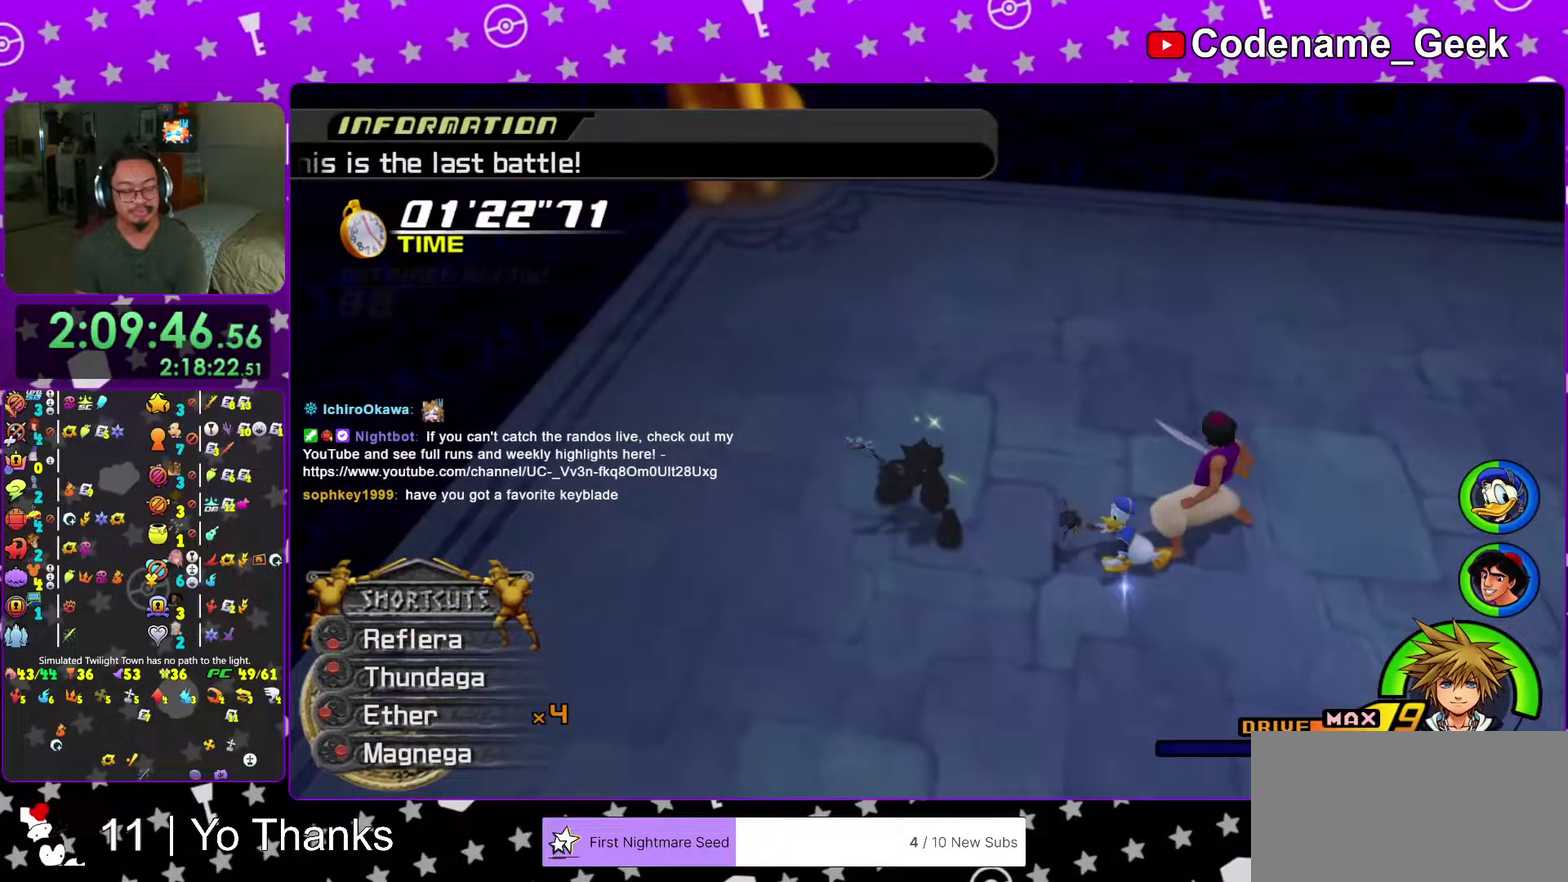
{"dt_ms": 700, "buttons": [], "left_stick": "center", "right_stick": "center", "events": [[267, "B", "up"], [383, "A", "up"], [534, "B", "down"], [634, "B", "up"]]}
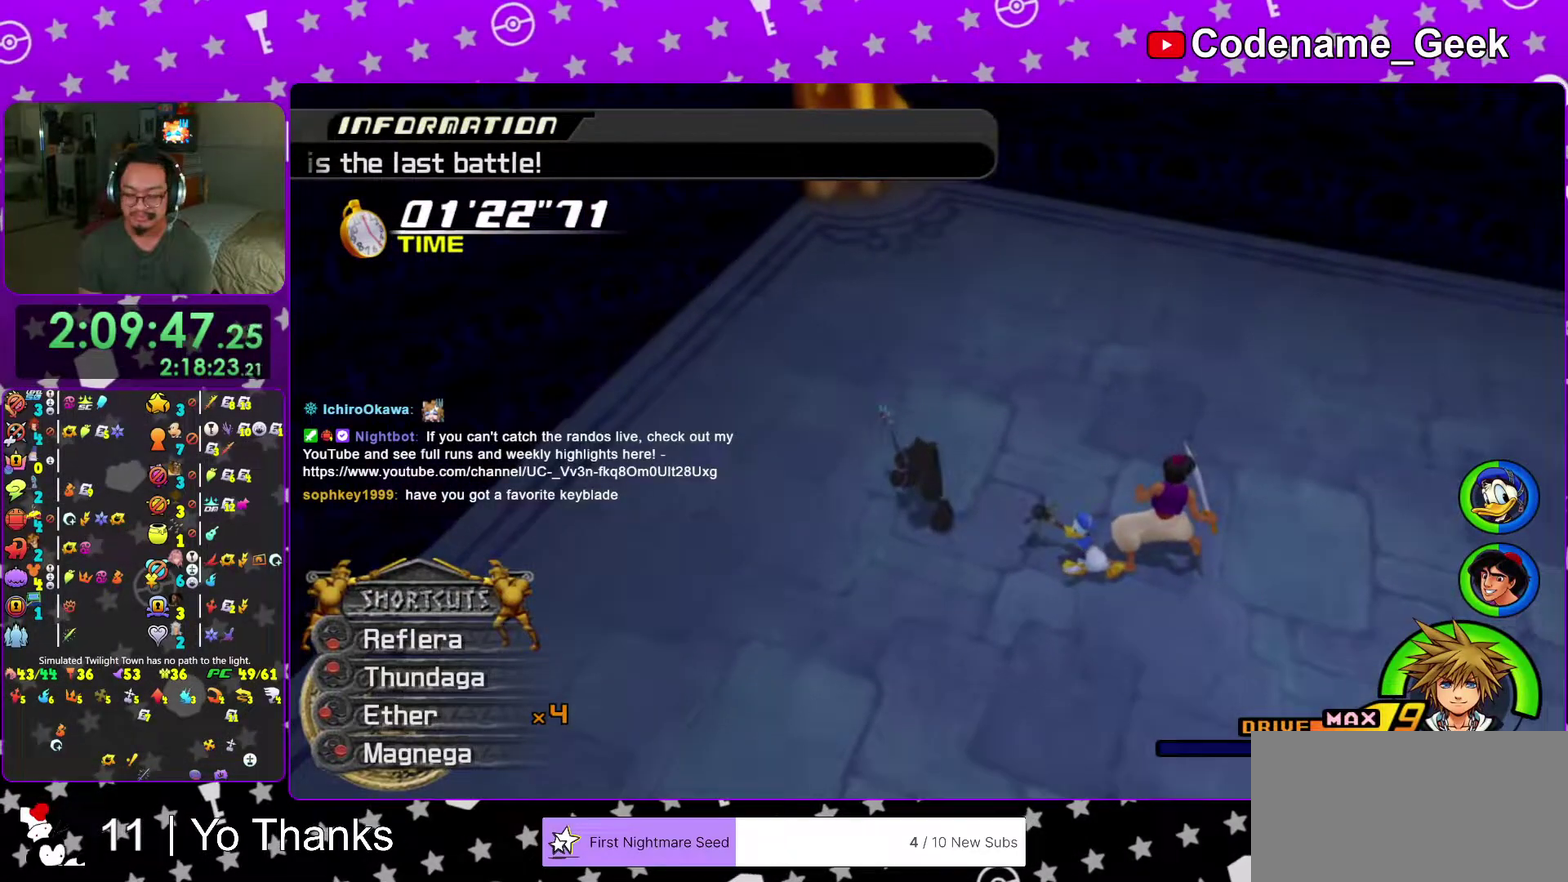
{"dt_ms": 301, "buttons": [], "left_stick": "center", "right_stick": "center", "events": [[17, "B", "down"], [101, "B", "up"], [184, "B", "down"], [301, "B", "up"]]}
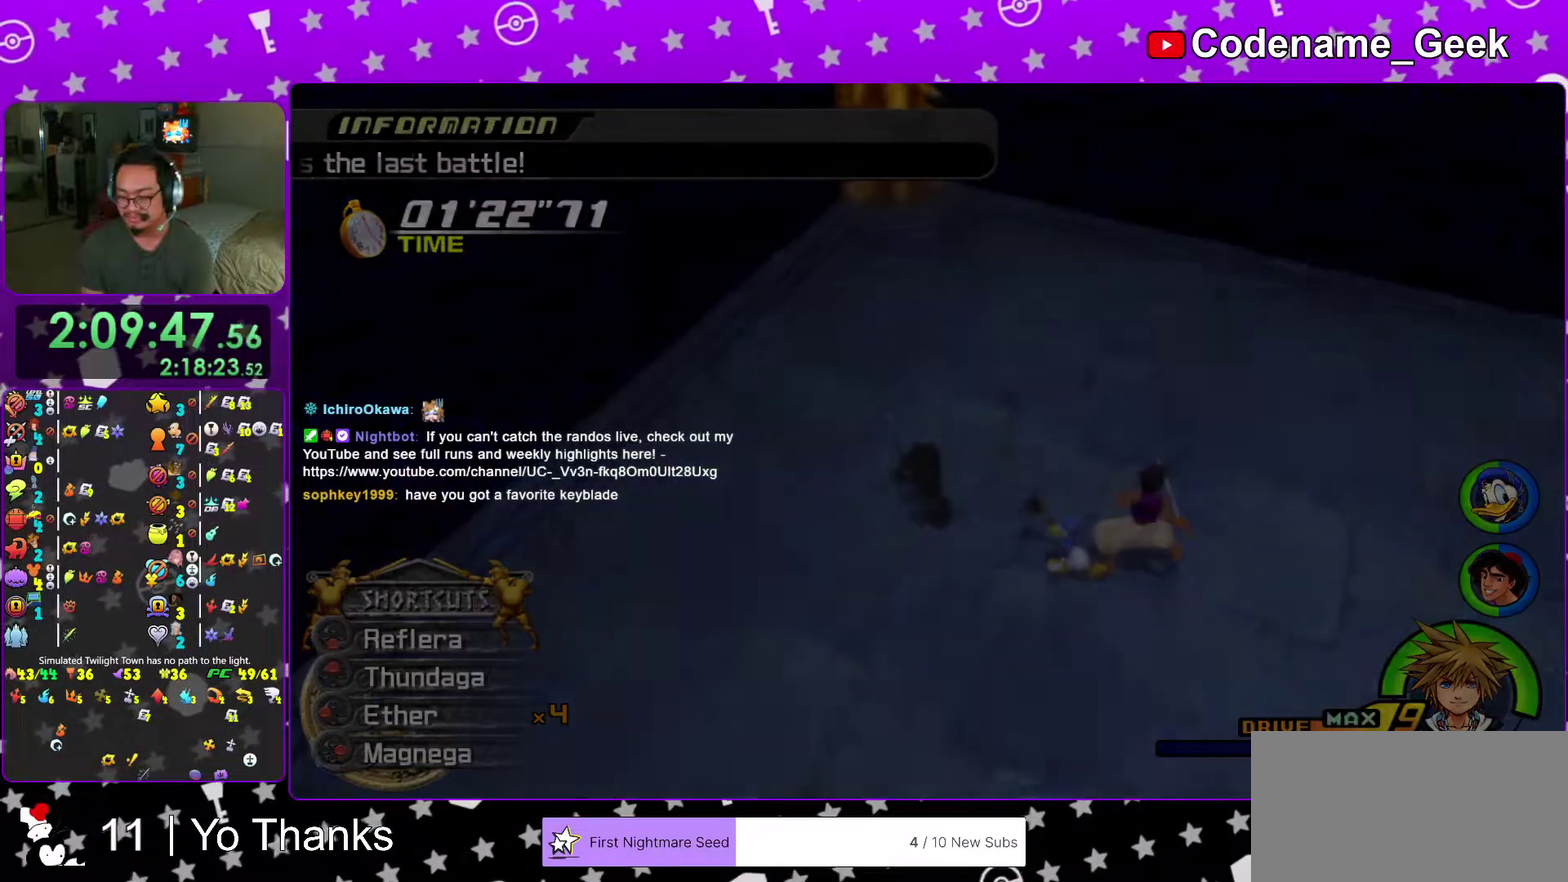
{"dt_ms": 700, "buttons": ["B"], "left_stick": "center", "right_stick": "center", "events": [[66, "B", "down"], [167, "B", "up"], [267, "B", "down"], [350, "B", "up"], [433, "B", "down"], [550, "B", "up"], [650, "B", "down"]]}
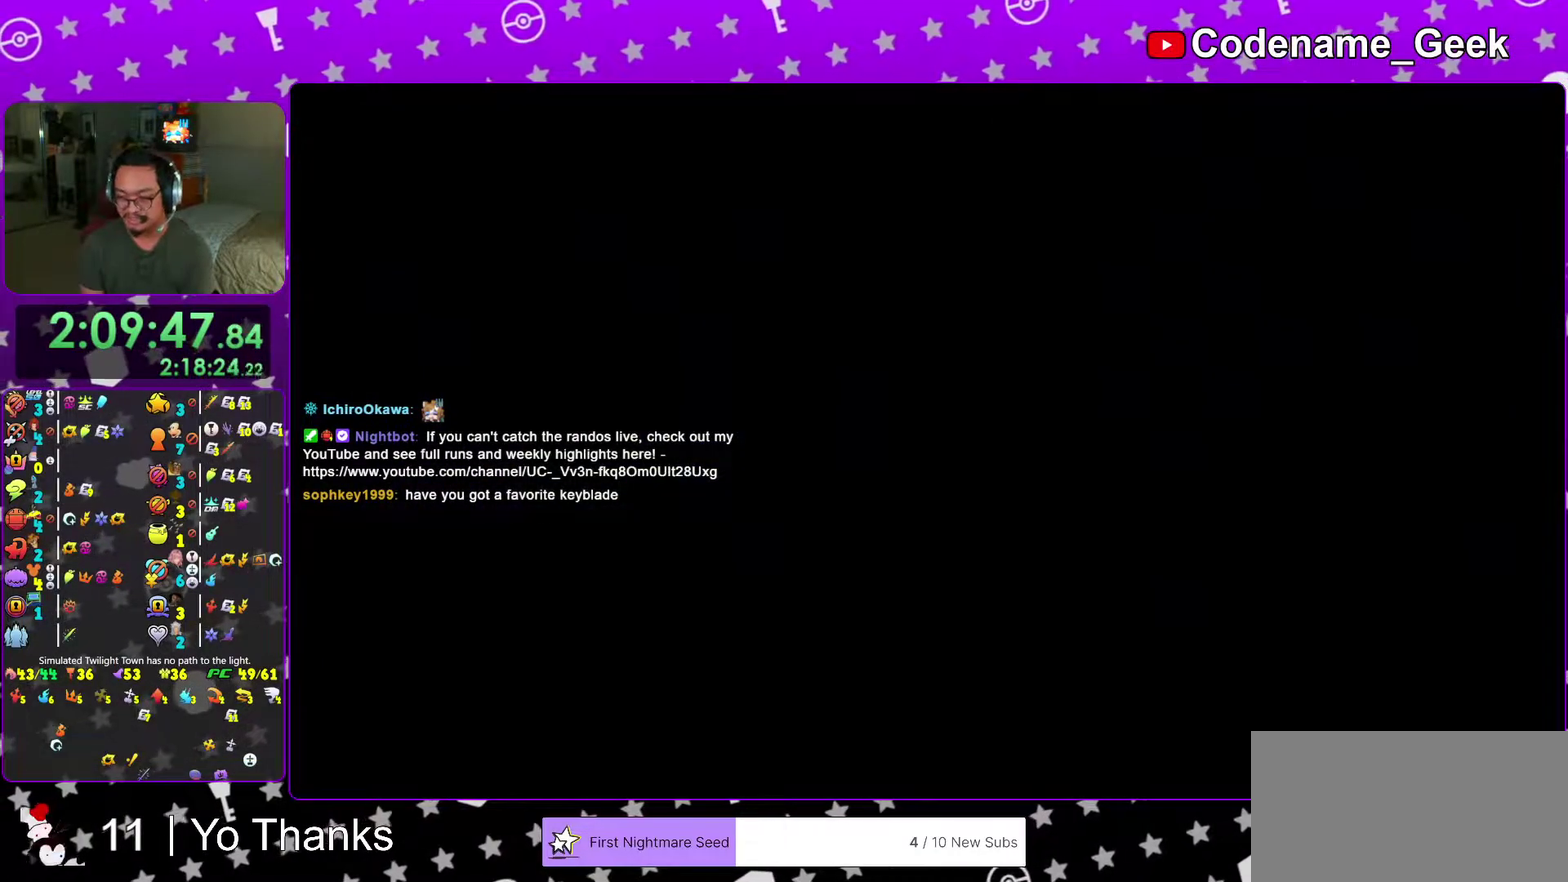
{"dt_ms": 301, "buttons": [], "left_stick": "center", "right_stick": "center", "events": [[34, "B", "up"], [117, "B", "down"], [201, "B", "up"]]}
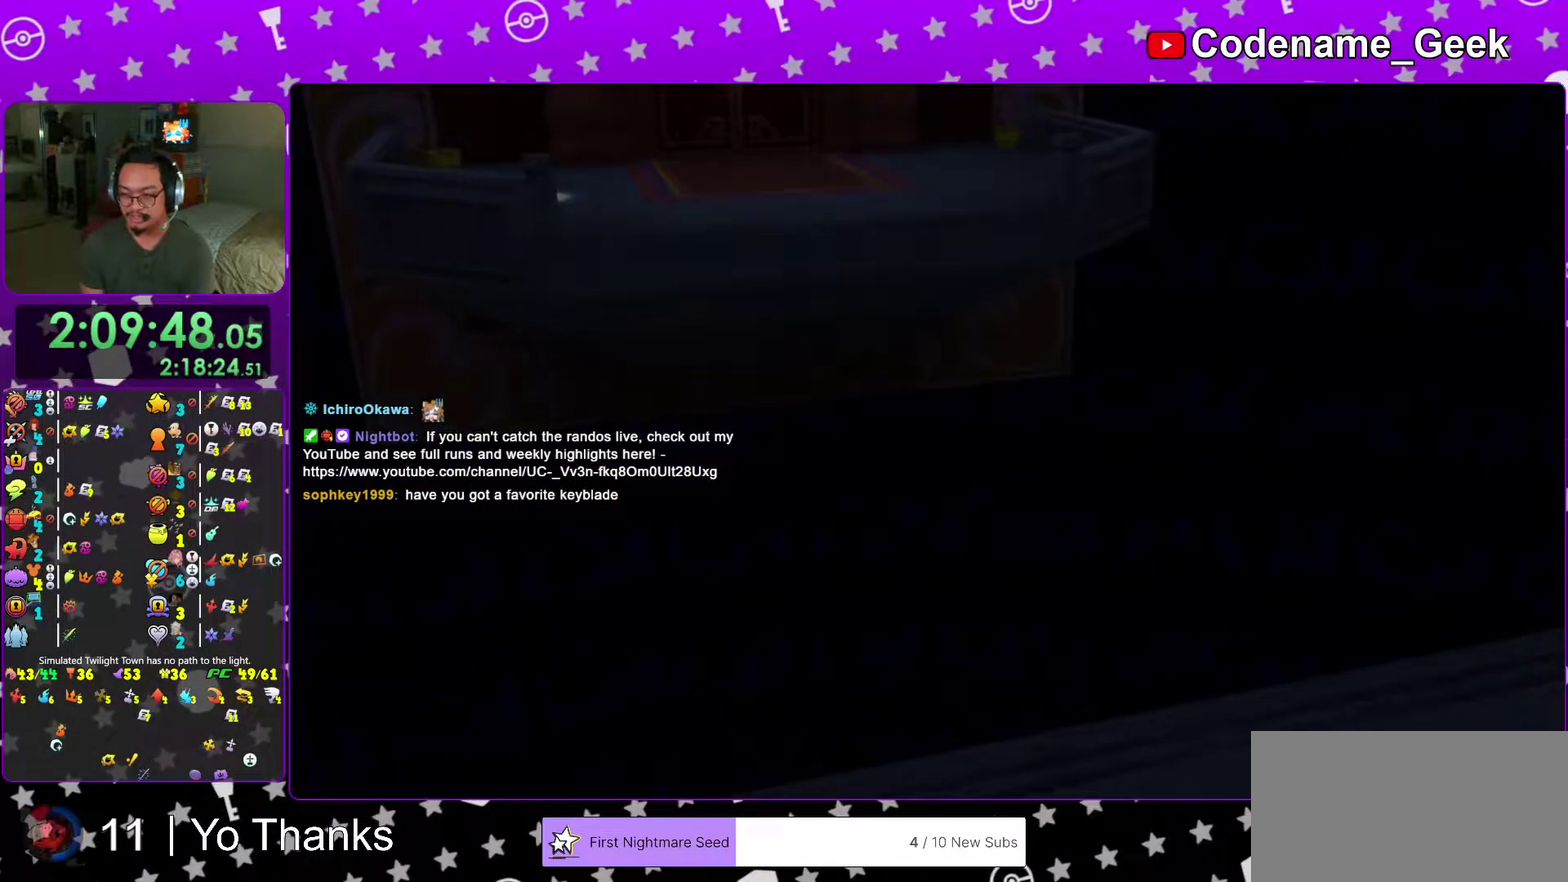
{"dt_ms": 700, "buttons": [], "left_stick": "center", "right_stick": "center", "events": [[16, "B", "down"], [100, "B", "up"], [167, "B", "down"], [267, "B", "up"], [333, "B", "down"], [417, "B", "up"], [500, "B", "down"], [584, "B", "up"]]}
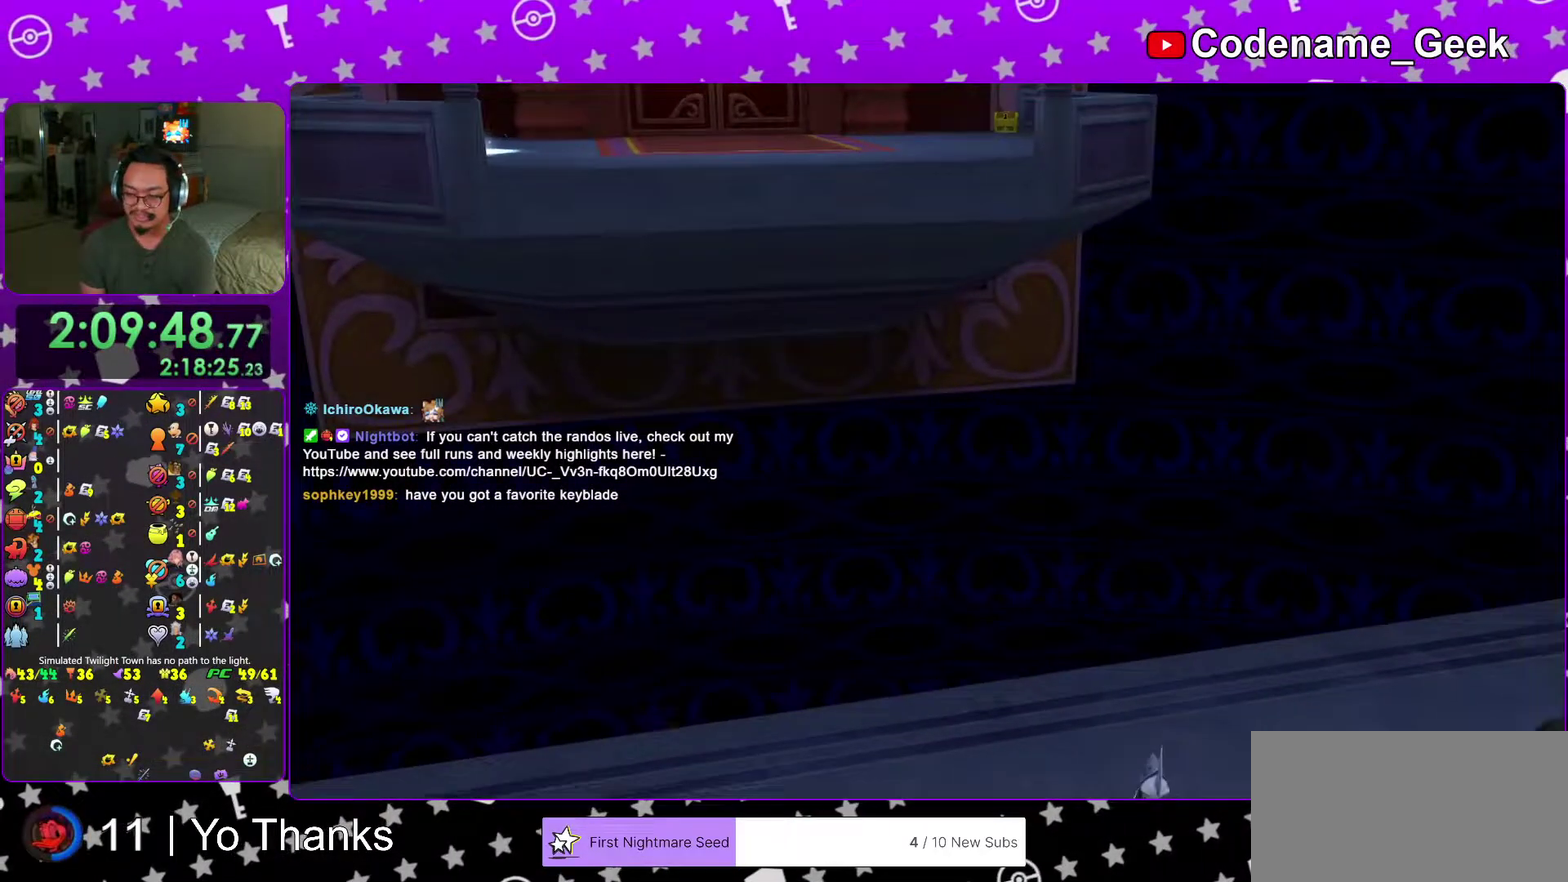
{"dt_ms": 301, "buttons": ["A"], "left_stick": "center", "right_stick": "center", "events": [[251, "A", "down"]]}
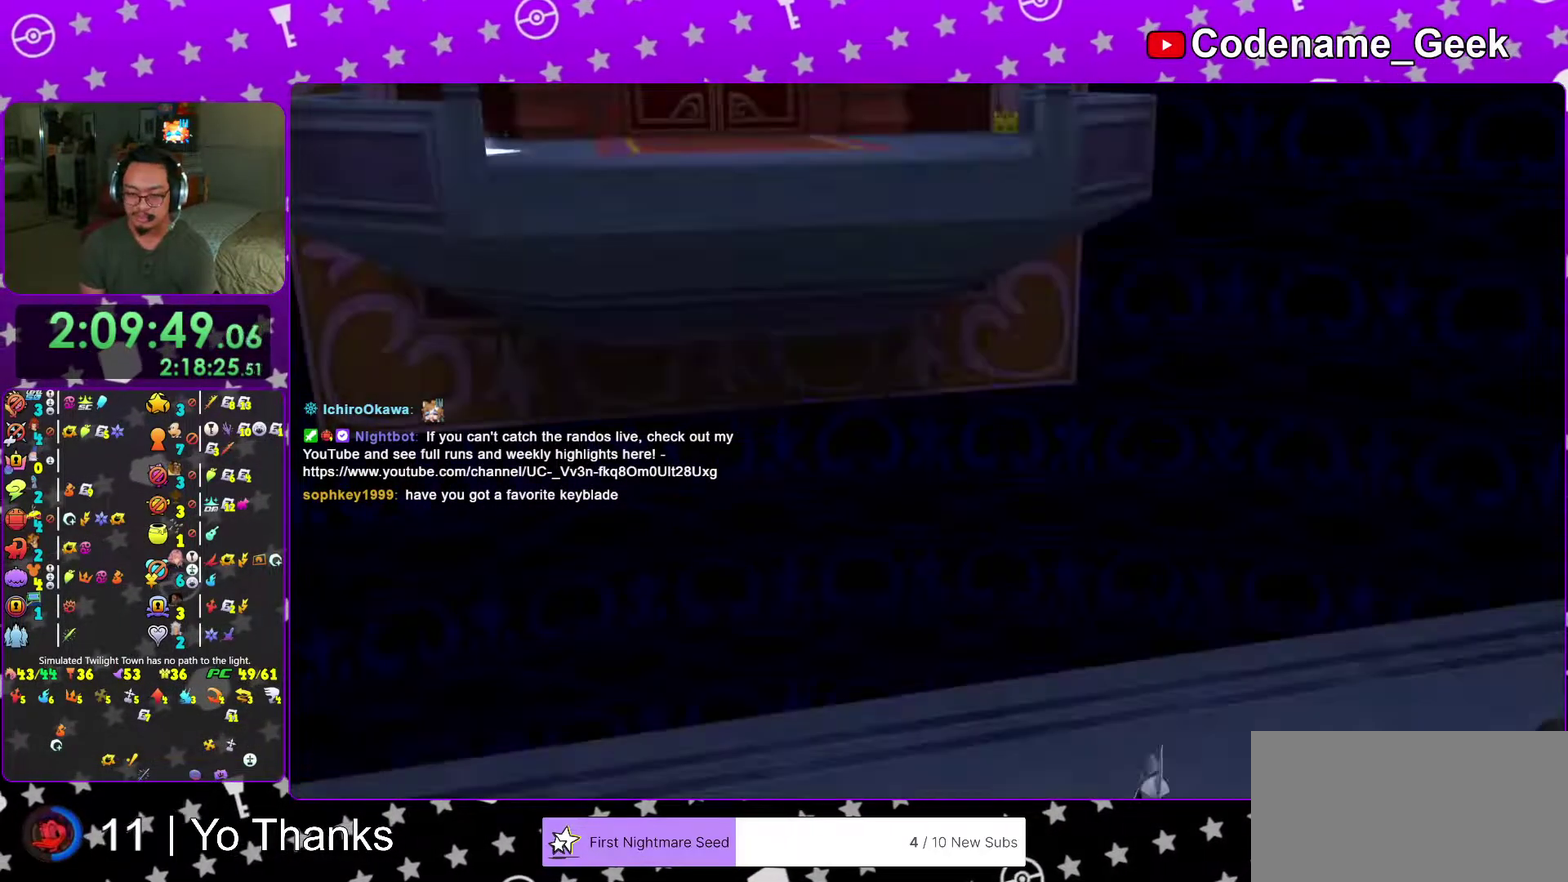
{"dt_ms": 700, "buttons": ["B"], "left_stick": "up-left", "right_stick": "center", "events": [[16, "A", "up"], [100, "A", "down"], [116, "left_stick", "up-left"], [200, "A", "up"], [484, "B", "down"], [567, "B", "up"], [650, "B", "down"]]}
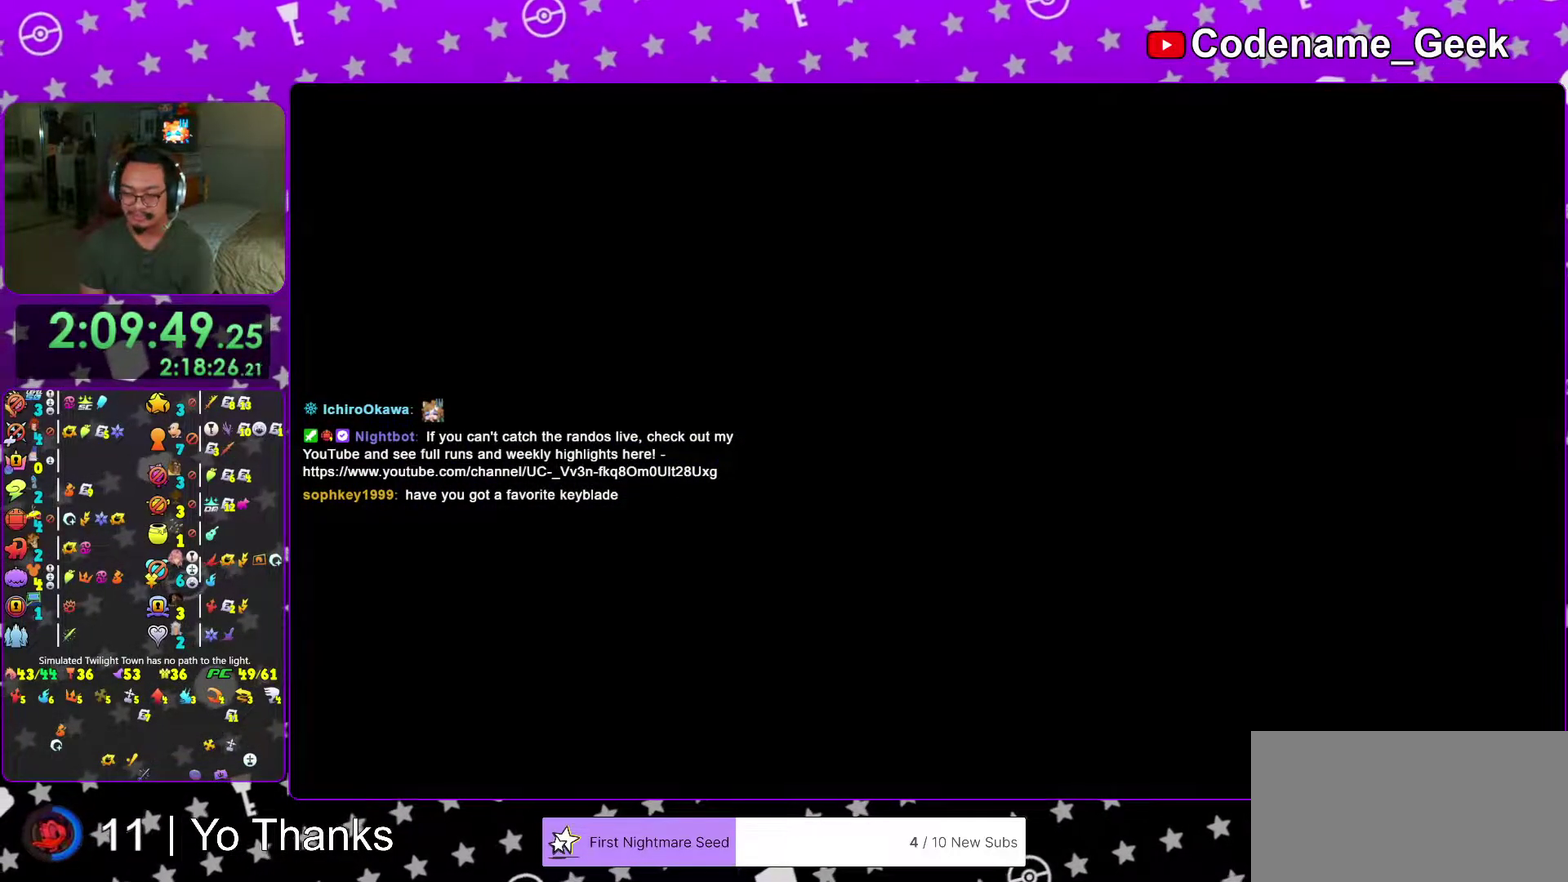
{"dt_ms": 301, "buttons": ["B"], "left_stick": "up-left", "right_stick": "center", "events": [[34, "B", "up"], [101, "B", "down"], [201, "B", "up"], [267, "B", "down"]]}